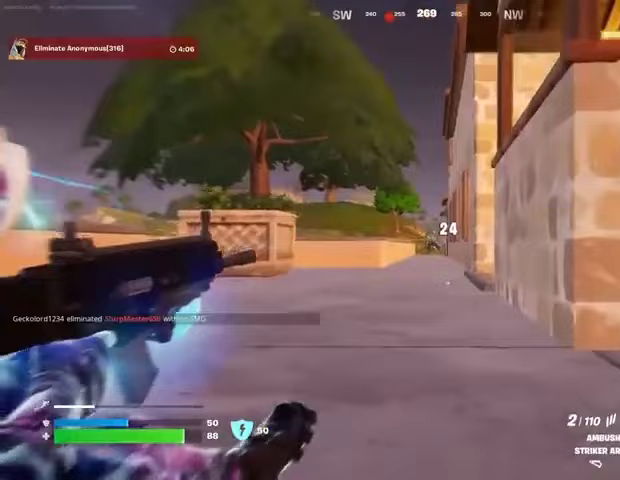
Gameplay with a controller (PlayStation layout); each line is a JSON object with the inputs held at the frame after it. "events" lists button and stick changes between this image and that frame as [ms after this image, input, new state], when the widget could be followed in between.
{"buttons": ["L2"], "left_stick": "center", "right_stick": "center", "events": [[33, "R2", "down"], [100, "R2", "up"], [300, "R2", "down"], [400, "R2", "up"]]}
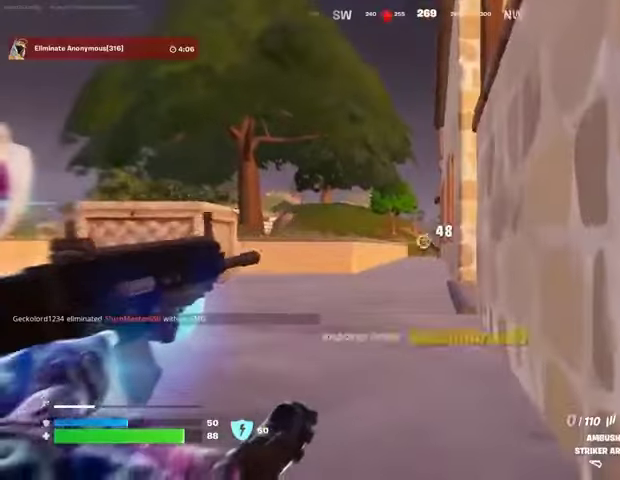
{"buttons": [], "left_stick": "up-right", "right_stick": "left", "events": [[100, "R2", "down"], [200, "R2", "up"], [233, "L2", "up"], [233, "left_stick", "up"], [267, "L3", "down"], [267, "right_stick", "left"], [367, "L3", "up"], [433, "left_stick", "up-right"]]}
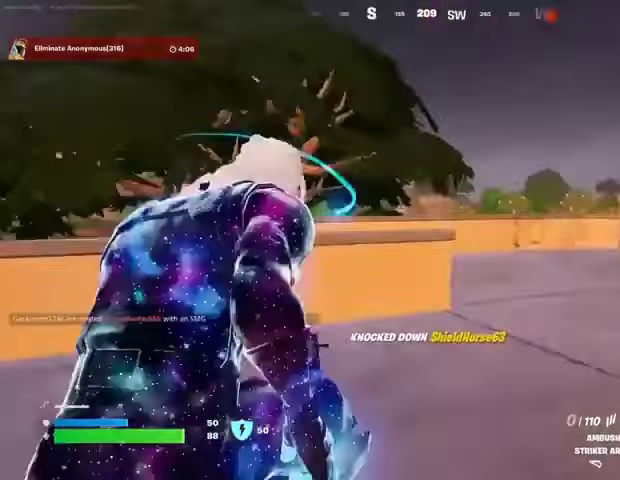
{"buttons": [], "left_stick": "center", "right_stick": "center", "events": [[67, "left_stick", "up"], [100, "right_stick", "center"], [200, "CROSS", "down"], [233, "CROSS", "up"], [333, "left_stick", "center"], [333, "right_stick", "right"], [400, "right_stick", "center"]]}
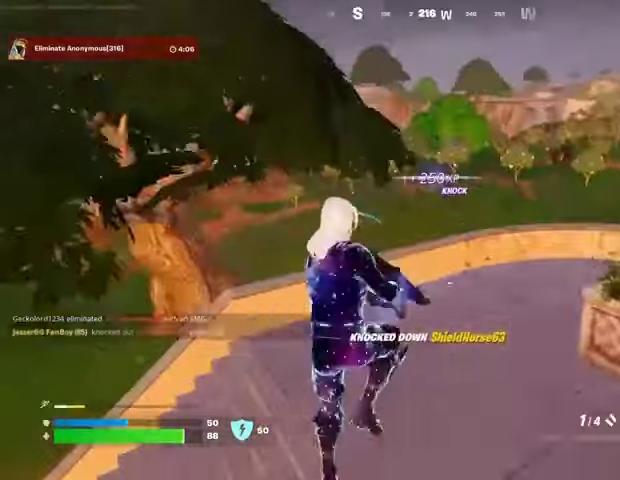
{"buttons": [], "left_stick": "right", "right_stick": "right", "events": [[233, "R1", "down"], [267, "R3", "down"], [300, "left_stick", "right"], [333, "R1", "up"], [333, "R3", "up"], [400, "right_stick", "right"]]}
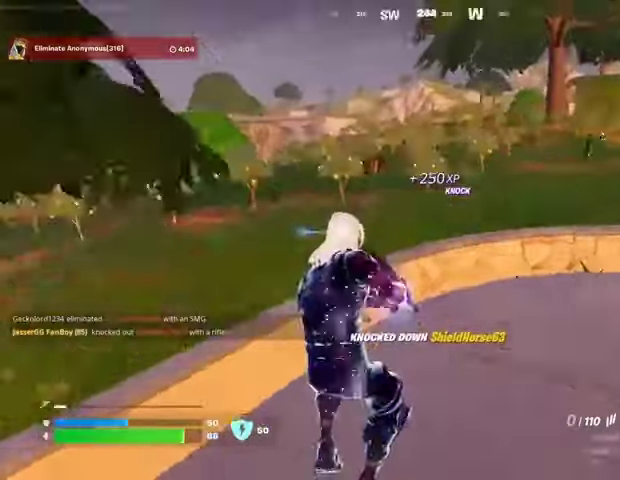
{"buttons": [], "left_stick": "up", "right_stick": "center", "events": [[67, "right_stick", "center"], [100, "left_stick", "up"], [133, "CROSS", "down"], [200, "SQUARE", "down"], [233, "CROSS", "up"], [233, "SQUARE", "up"]]}
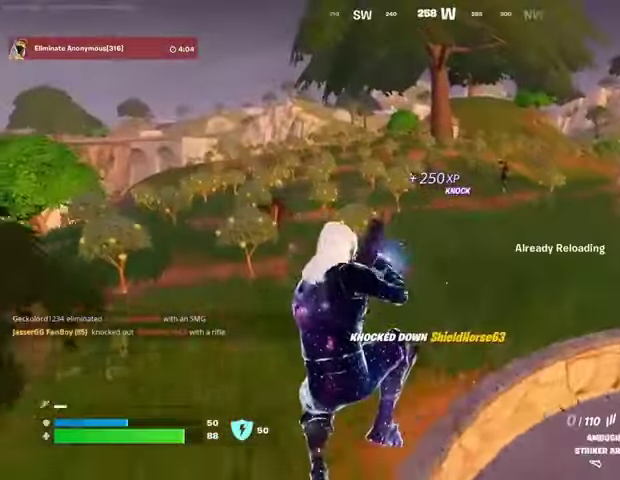
{"buttons": [], "left_stick": "up", "right_stick": "center", "events": [[233, "right_stick", "right"], [267, "R3", "down"], [333, "right_stick", "center"], [367, "R3", "up"]]}
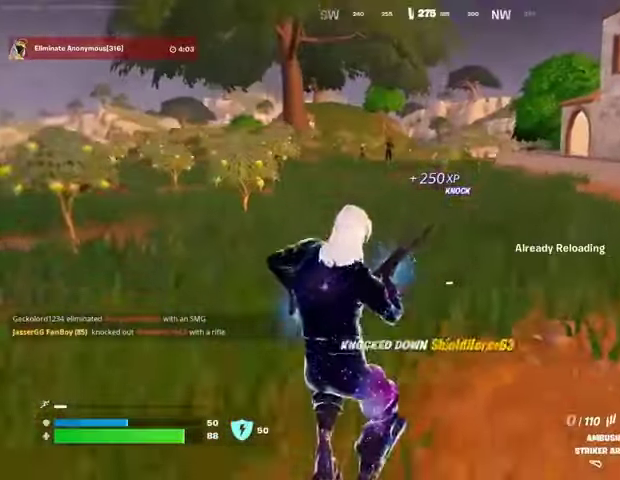
{"buttons": [], "left_stick": "up-right", "right_stick": "center", "events": [[367, "left_stick", "up-right"], [367, "right_stick", "up-left"], [467, "right_stick", "center"]]}
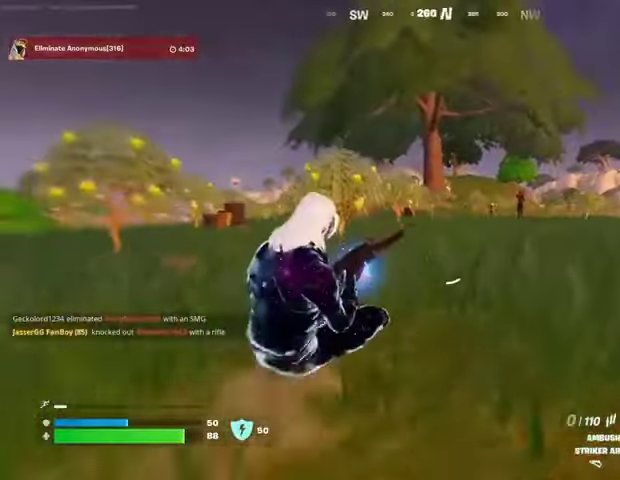
{"buttons": ["L2"], "left_stick": "up-right", "right_stick": "center", "events": [[467, "L2", "down"]]}
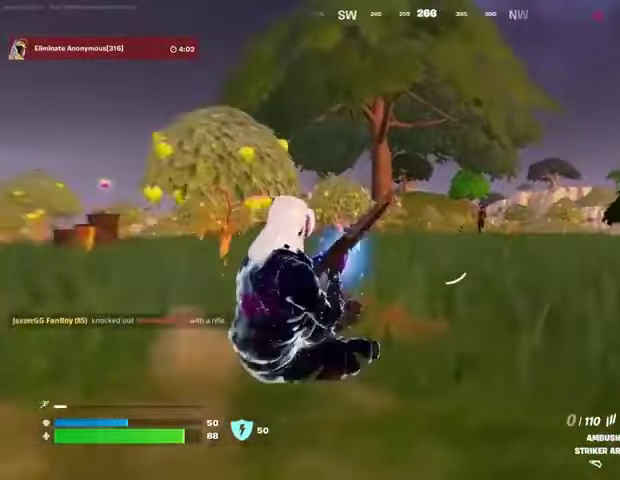
{"buttons": [], "left_stick": "center", "right_stick": "center", "events": [[67, "left_stick", "center"], [100, "right_stick", "right"], [167, "right_stick", "center"], [500, "L2", "up"]]}
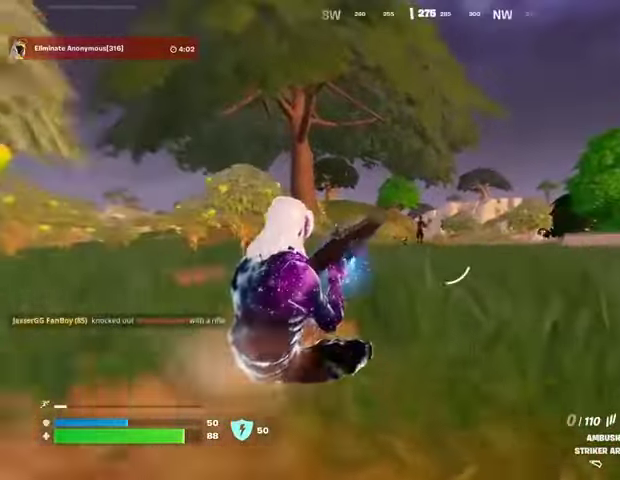
{"buttons": ["L2"], "left_stick": "up", "right_stick": "center", "events": [[33, "left_stick", "up"], [133, "R3", "down"], [200, "R3", "up"], [500, "L2", "down"]]}
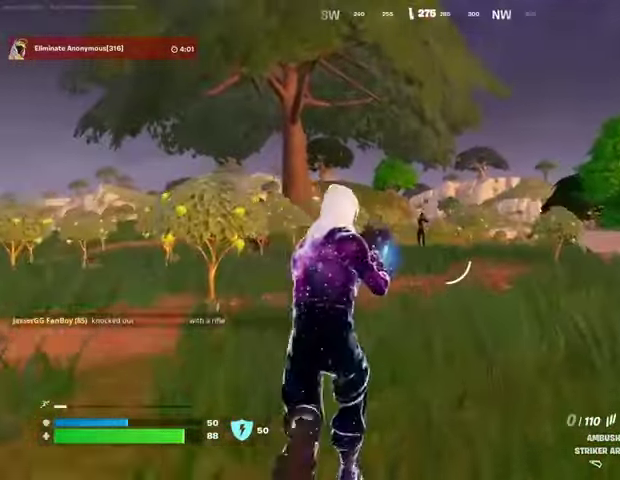
{"buttons": ["L2", "R2"], "left_stick": "center", "right_stick": "down-right", "events": [[100, "R3", "down"], [200, "R3", "up"], [300, "left_stick", "center"], [400, "right_stick", "right"], [467, "R2", "down"], [467, "right_stick", "down-right"]]}
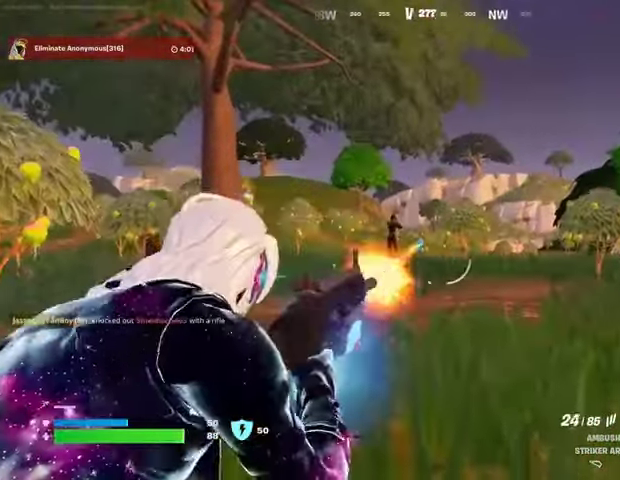
{"buttons": ["L2", "R2"], "left_stick": "center", "right_stick": "down", "events": [[433, "right_stick", "down"]]}
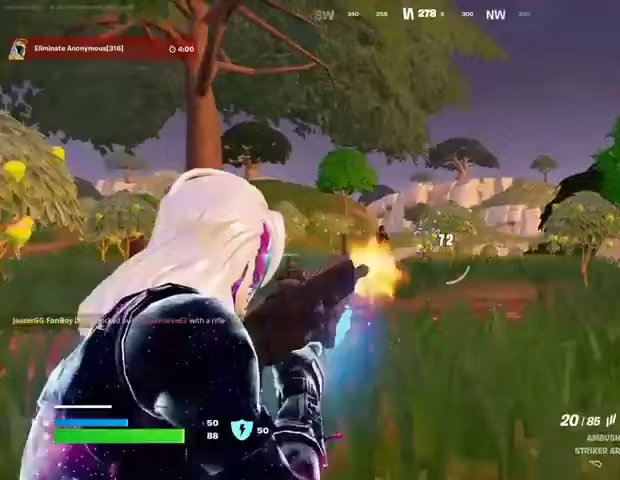
{"buttons": ["L3"], "left_stick": "up", "right_stick": "down", "events": [[300, "R3", "down"], [333, "right_stick", "down-right"], [400, "R3", "up"], [433, "L2", "up"], [433, "R2", "up"], [433, "left_stick", "up"], [433, "right_stick", "down"], [467, "L3", "down"]]}
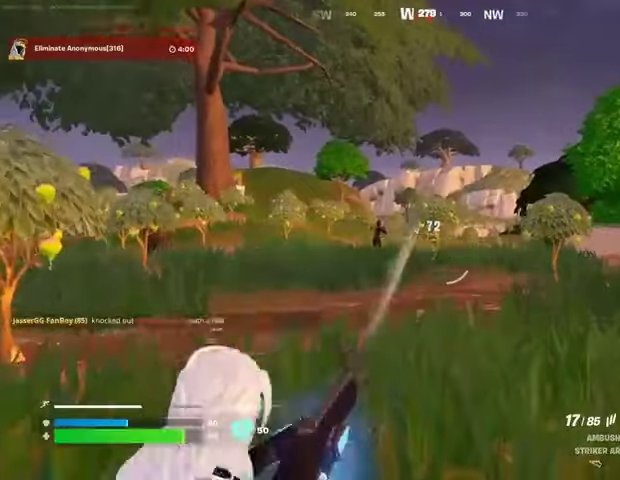
{"buttons": [], "left_stick": "up", "right_stick": "center", "events": [[67, "L3", "up"], [100, "right_stick", "center"]]}
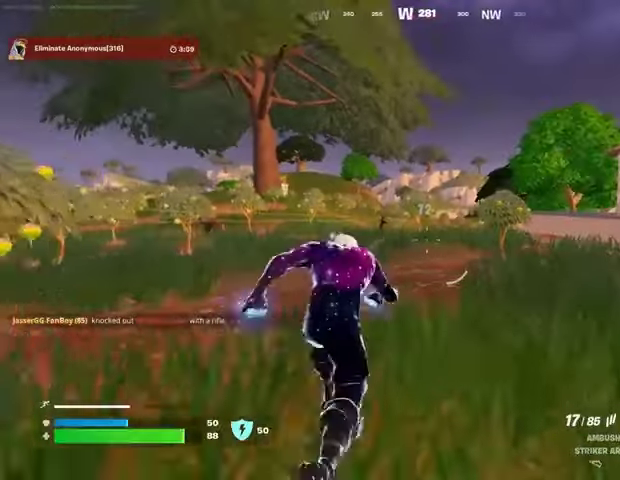
{"buttons": [], "left_stick": "up", "right_stick": "center", "events": [[300, "L1", "down"], [400, "L1", "up"]]}
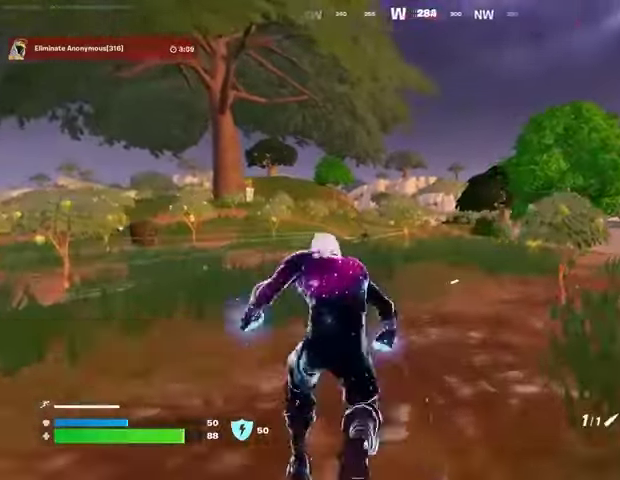
{"buttons": ["L2"], "left_stick": "up", "right_stick": "up-right", "events": [[100, "L2", "down"], [433, "right_stick", "up-right"]]}
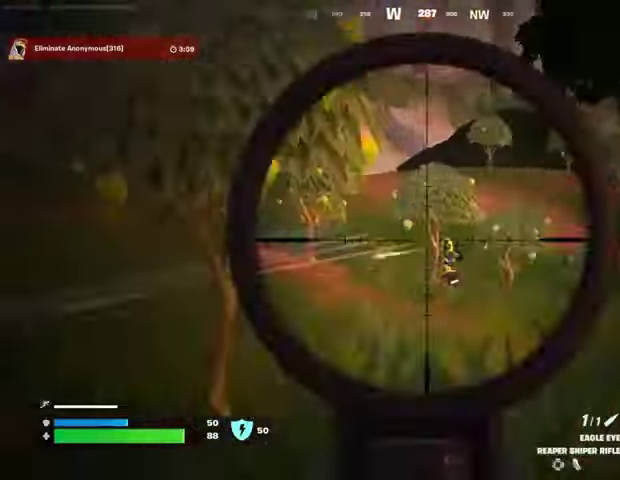
{"buttons": [], "left_stick": "up-left", "right_stick": "center", "events": [[33, "right_stick", "right"], [333, "L2", "up"], [333, "R2", "down"], [333, "left_stick", "up-left"], [367, "L3", "down"], [400, "R2", "up"], [400, "right_stick", "center"], [433, "L3", "up"]]}
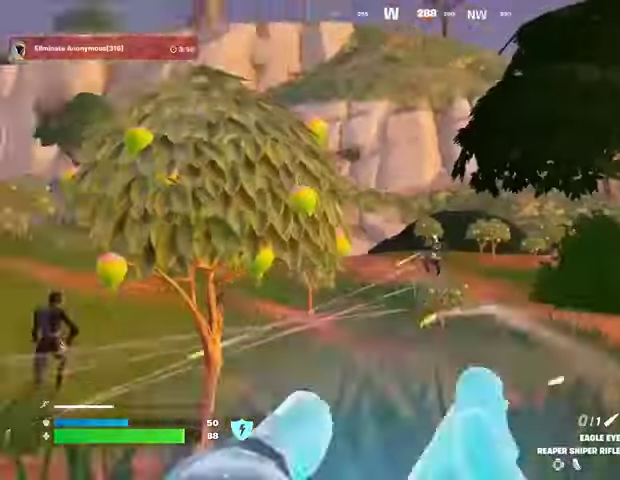
{"buttons": [], "left_stick": "up-right", "right_stick": "center", "events": [[167, "R1", "down"], [267, "R1", "up"], [333, "R1", "down"], [400, "left_stick", "up-right"], [433, "R1", "up"]]}
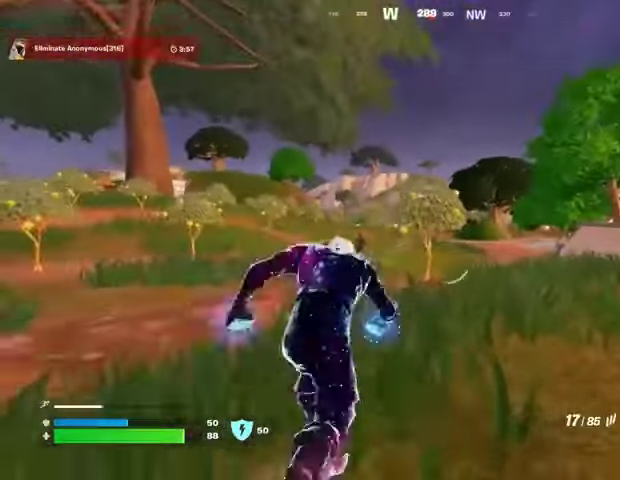
{"buttons": ["L2"], "left_stick": "center", "right_stick": "center", "events": [[100, "R3", "down"], [167, "left_stick", "center"], [200, "R3", "up"], [367, "L2", "down"]]}
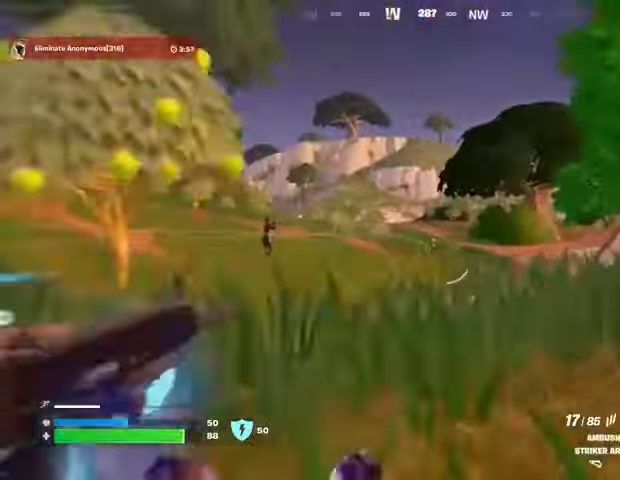
{"buttons": ["L2"], "left_stick": "center", "right_stick": "center", "events": [[267, "right_stick", "left"], [333, "R2", "down"], [367, "right_stick", "center"], [433, "R2", "up"]]}
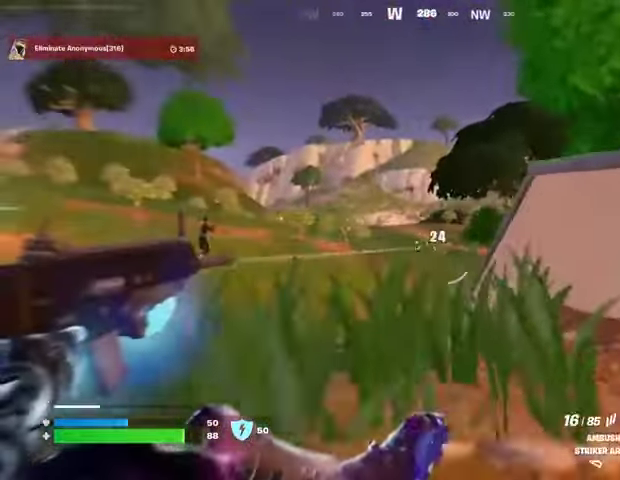
{"buttons": [], "left_stick": "up-left", "right_stick": "center", "events": [[67, "right_stick", "down-left"], [133, "R2", "down"], [133, "right_stick", "center"], [167, "left_stick", "up-left"], [200, "L3", "down"], [233, "L2", "up"], [233, "R2", "up"], [267, "right_stick", "left"], [300, "L3", "up"], [367, "right_stick", "center"]]}
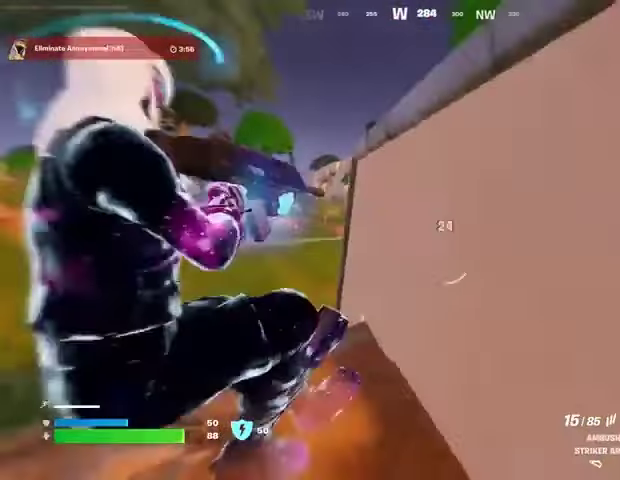
{"buttons": ["L2"], "left_stick": "up-left", "right_stick": "center", "events": [[167, "R3", "down"], [267, "R3", "up"], [467, "L2", "down"]]}
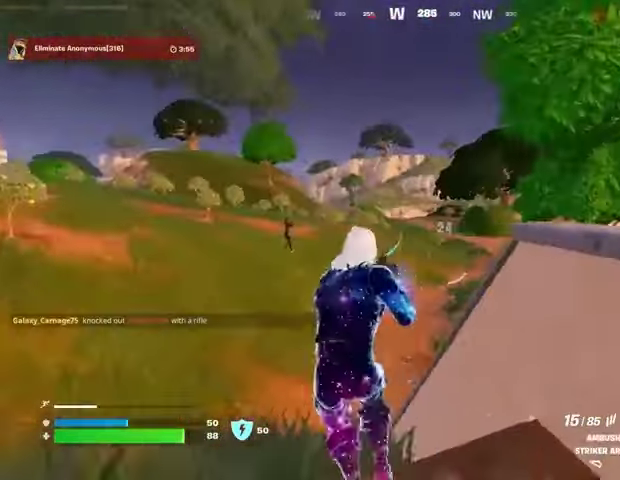
{"buttons": ["L2"], "left_stick": "up-right", "right_stick": "up", "events": [[267, "R3", "down"], [367, "R3", "up"], [400, "right_stick", "up"], [500, "left_stick", "up-right"]]}
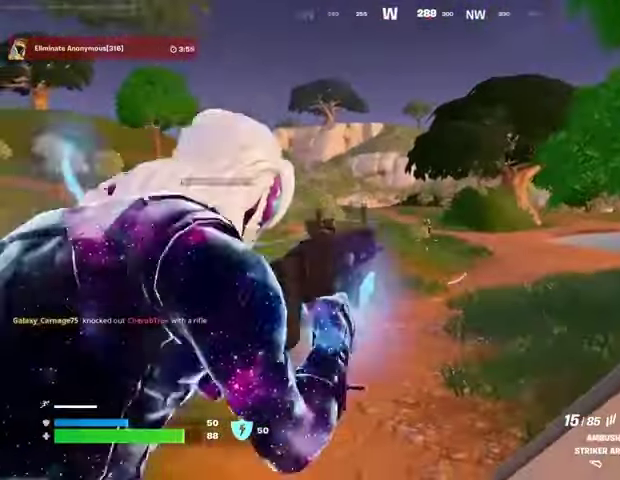
{"buttons": ["L2", "R2"], "left_stick": "center", "right_stick": "center", "events": [[100, "left_stick", "center"], [133, "R2", "down"], [133, "right_stick", "center"], [233, "R2", "up"], [433, "R2", "down"]]}
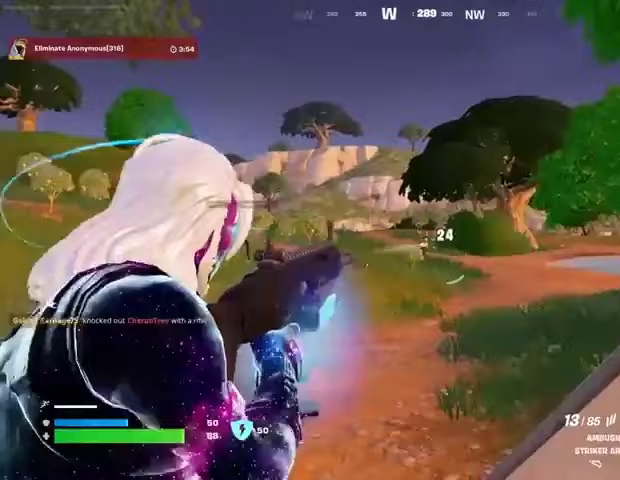
{"buttons": ["L3"], "left_stick": "up", "right_stick": "left", "events": [[33, "R2", "up"], [367, "R2", "down"], [367, "left_stick", "up"], [433, "R2", "up"], [500, "L2", "up"], [500, "L3", "down"], [500, "right_stick", "left"]]}
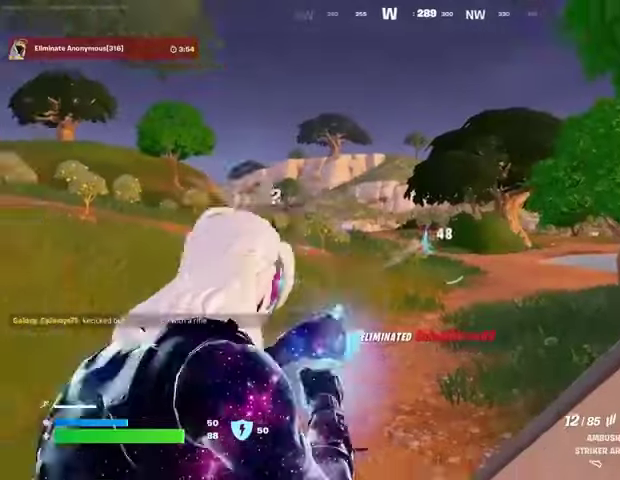
{"buttons": ["L1"], "left_stick": "up", "right_stick": "center", "events": [[67, "L3", "up"], [233, "left_stick", "up-right"], [267, "right_stick", "center"], [333, "left_stick", "up"], [467, "L1", "down"]]}
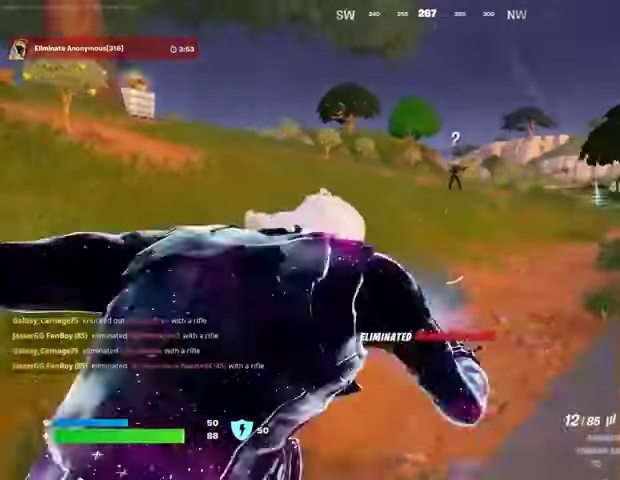
{"buttons": ["R1", "R3"], "left_stick": "up", "right_stick": "center", "events": [[33, "L1", "up"], [33, "right_stick", "right"], [67, "left_stick", "up-left"], [100, "right_stick", "center"], [200, "left_stick", "up"], [433, "R1", "down"], [500, "R3", "down"]]}
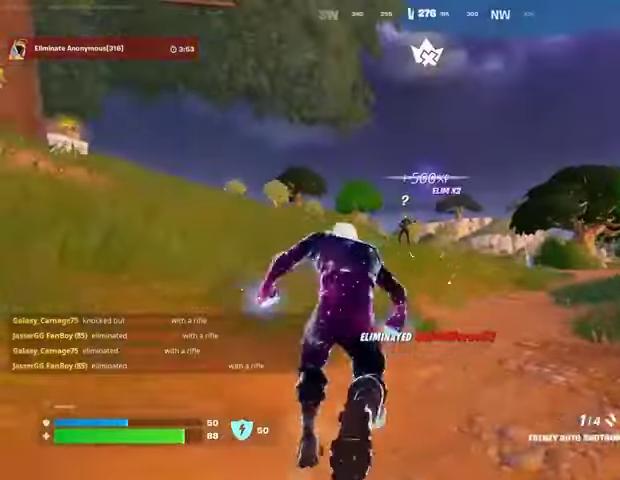
{"buttons": ["L2"], "left_stick": "center", "right_stick": "center", "events": [[33, "R1", "up"], [67, "R3", "up"], [167, "left_stick", "center"], [267, "L2", "down"]]}
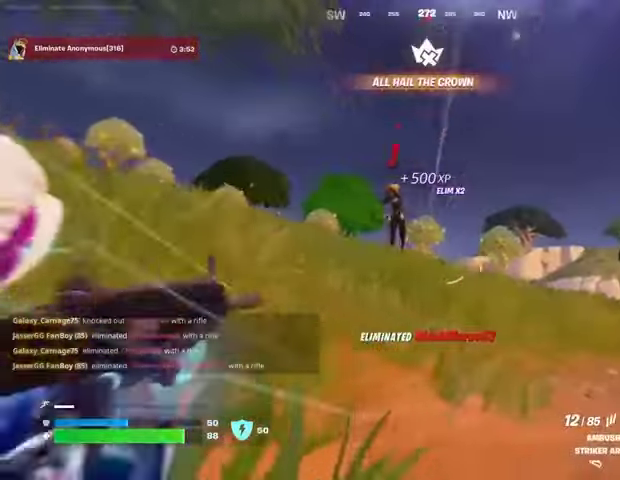
{"buttons": ["L2", "R2"], "left_stick": "center", "right_stick": "up-left", "events": [[33, "right_stick", "up-left"], [400, "R2", "down"]]}
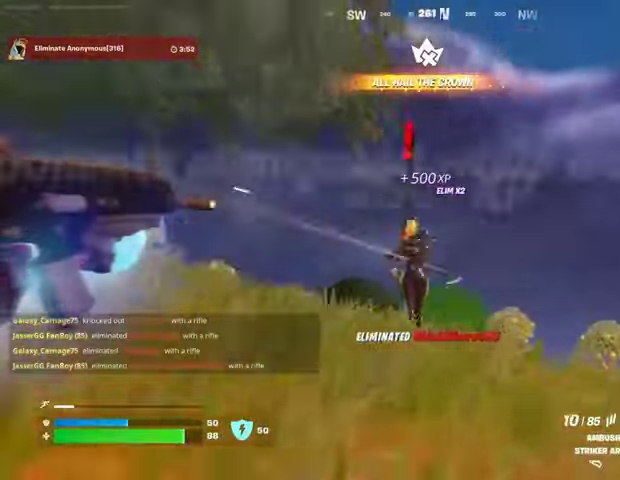
{"buttons": [], "left_stick": "up", "right_stick": "down", "events": [[67, "R2", "up"], [133, "right_stick", "left"], [167, "left_stick", "up"], [200, "R2", "down"], [267, "L2", "up"], [267, "R3", "down"], [333, "R3", "up"], [333, "right_stick", "down"], [367, "R2", "up"]]}